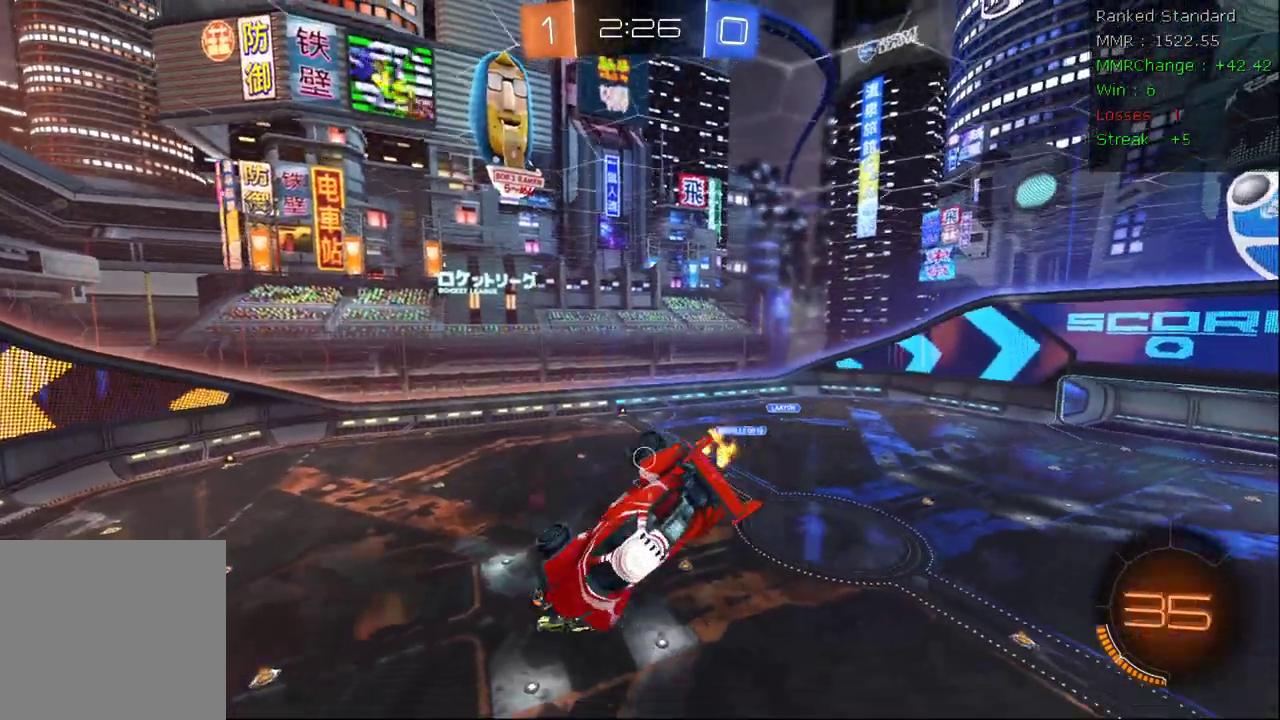
Gameplay with a controller (Xbox layout); each line is a JSON object with the inputs held at the frame after it. "events" lists button and stick changes between this image and that frame as [ms after this image, input, new state], when the widget could be followed in between.
{"buttons": ["R2"], "left_stick": "center", "right_stick": "center", "events": [[17, "X", "up"], [217, "left_stick", "center"]]}
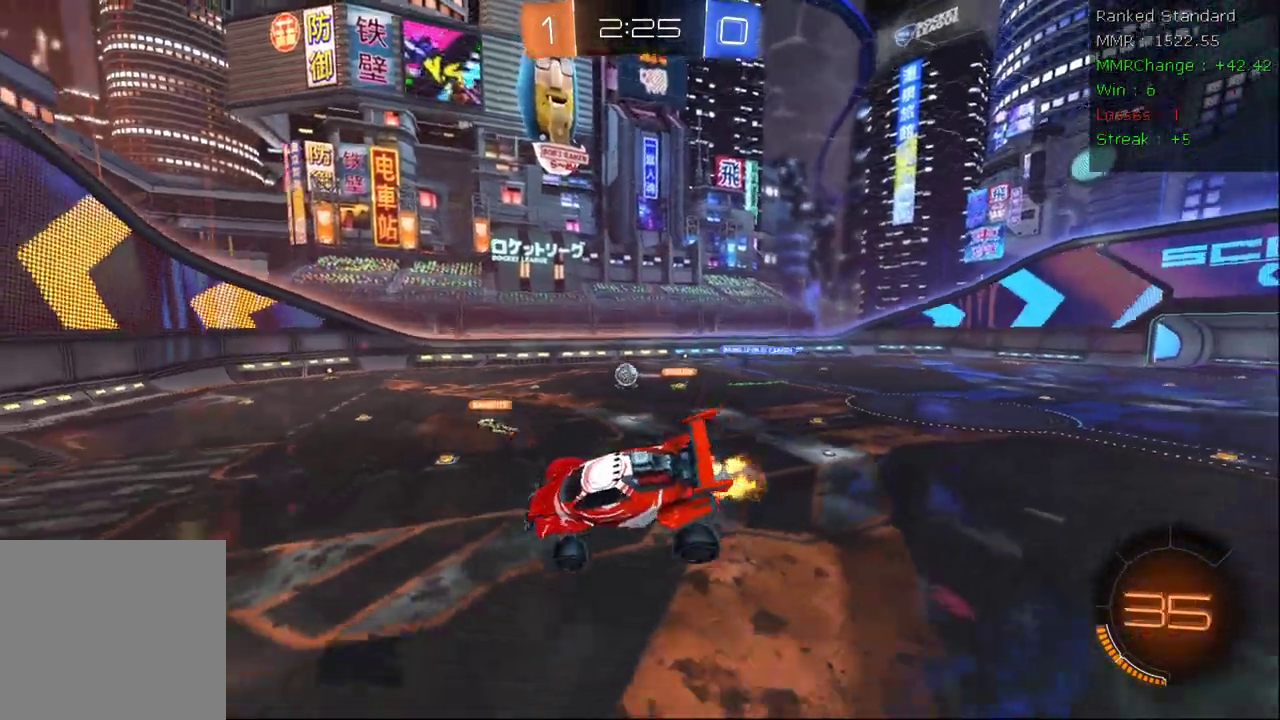
{"buttons": [], "left_stick": "left", "right_stick": "center", "events": [[83, "left_stick", "left"], [200, "Y", "down"], [300, "Y", "up"], [383, "R2", "up"]]}
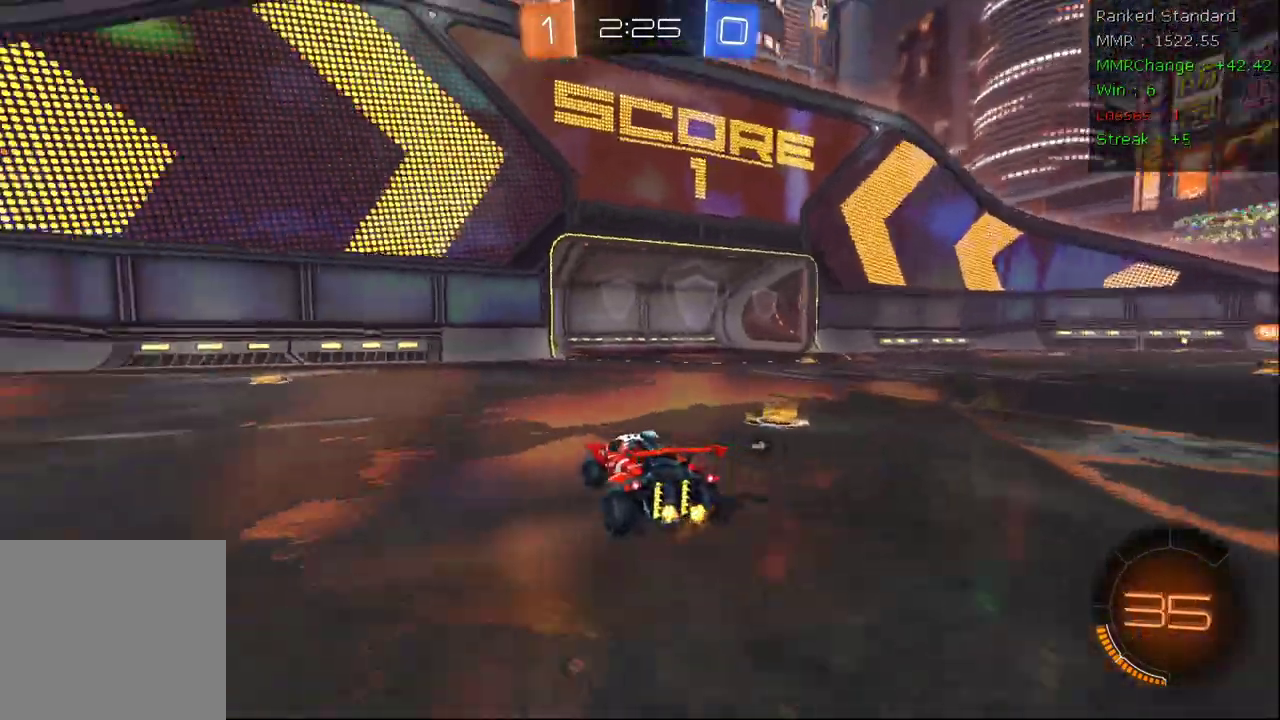
{"buttons": ["R2"], "left_stick": "left", "right_stick": "center", "events": [[33, "R2", "down"]]}
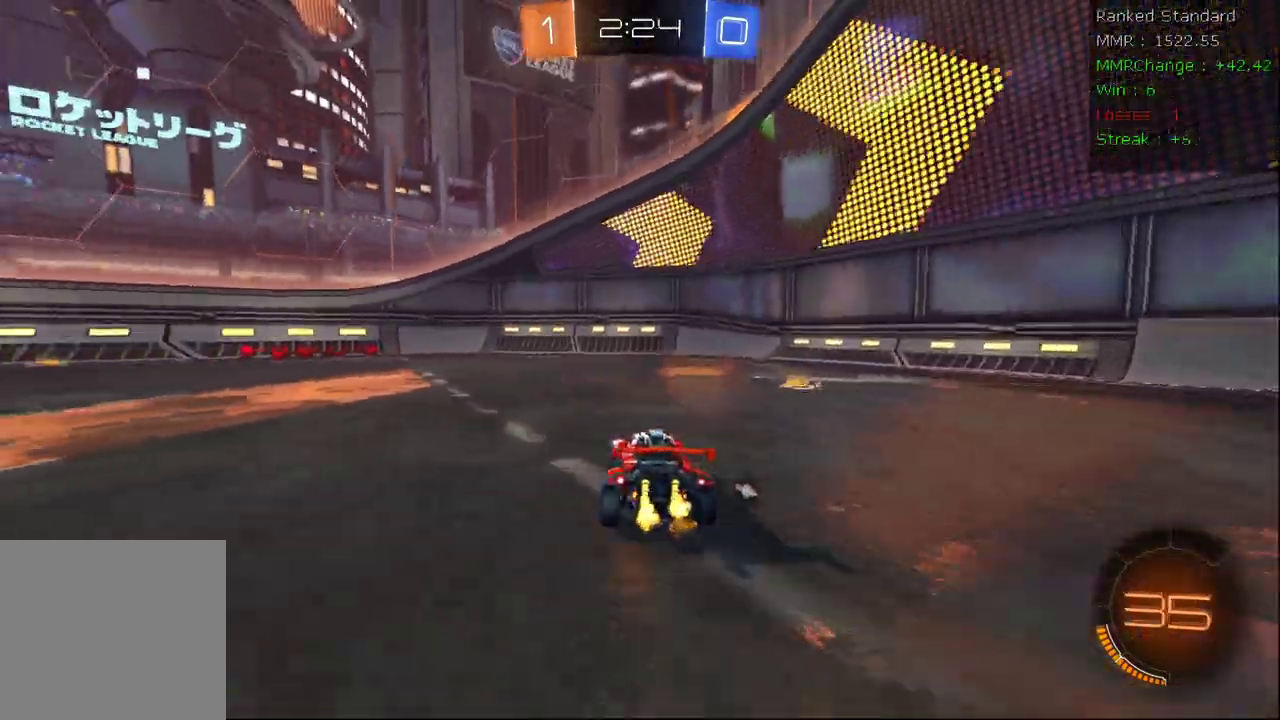
{"buttons": ["R2"], "left_stick": "right", "right_stick": "center", "events": [[67, "left_stick", "right"], [150, "Y", "down"], [233, "Y", "up"], [367, "X", "down"], [467, "X", "up"]]}
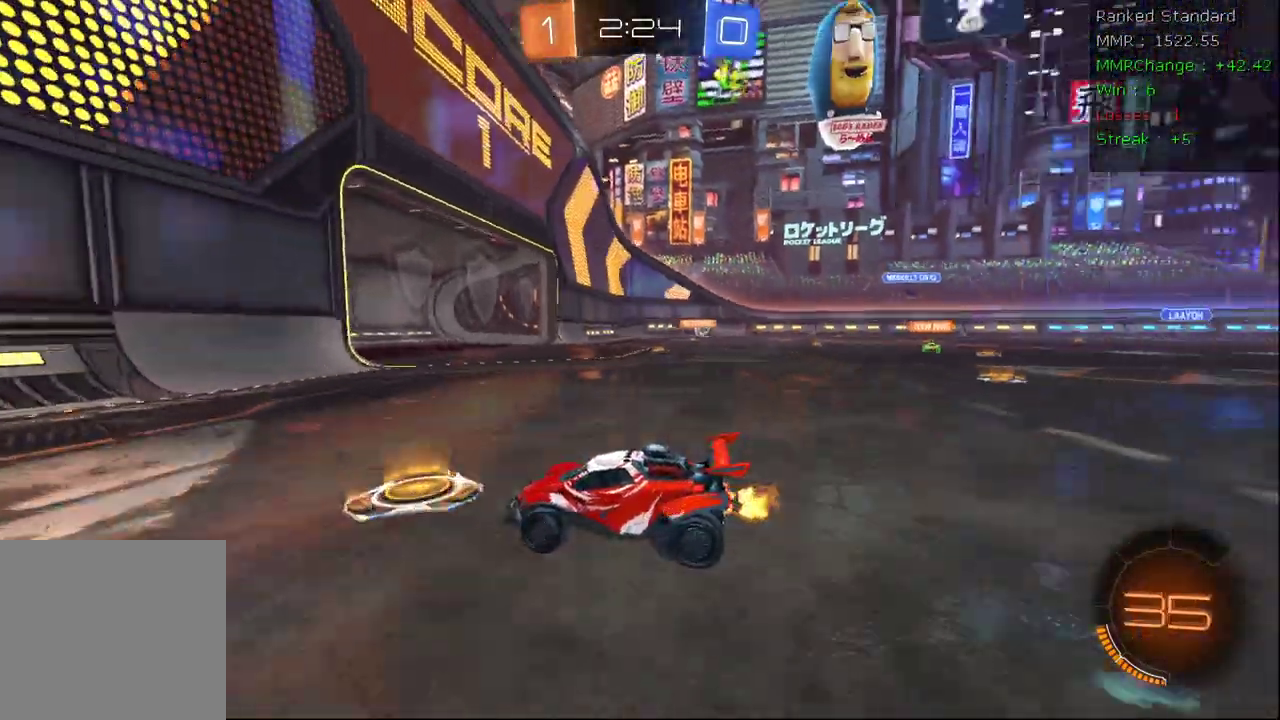
{"buttons": ["R2"], "left_stick": "center", "right_stick": "center", "events": [[467, "left_stick", "center"]]}
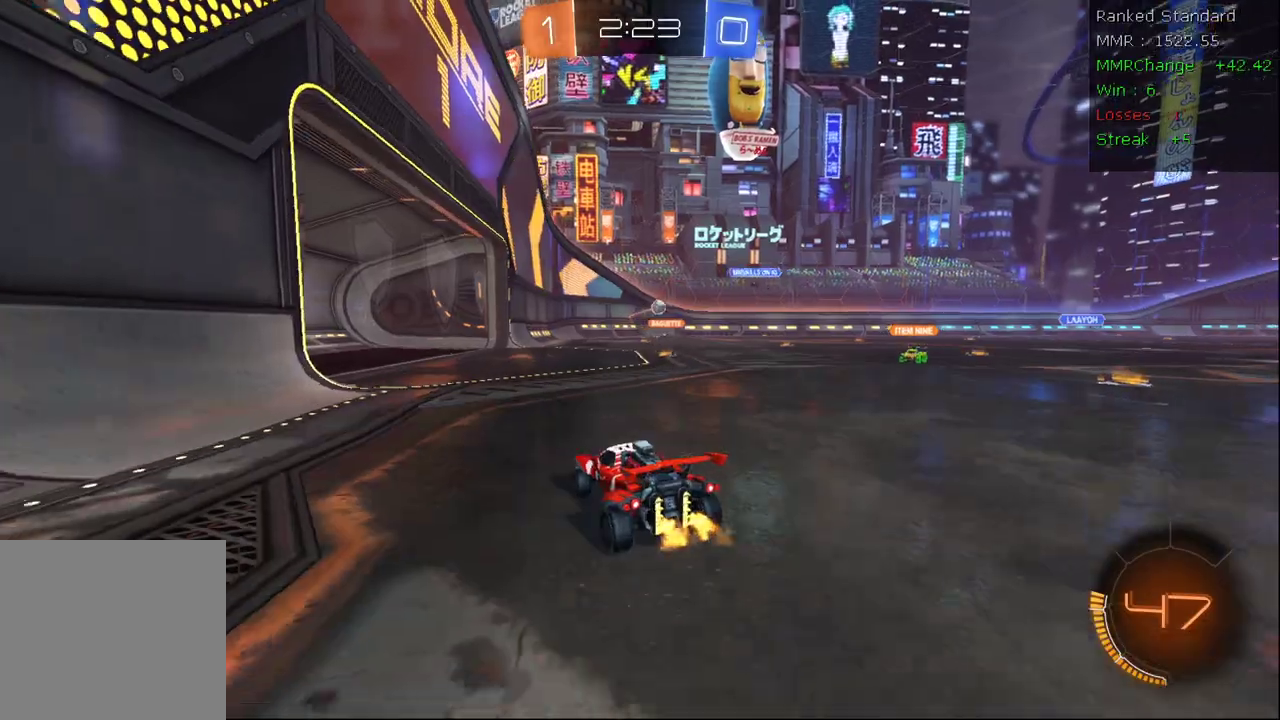
{"buttons": ["R2"], "left_stick": "right", "right_stick": "center", "events": [[317, "left_stick", "right"]]}
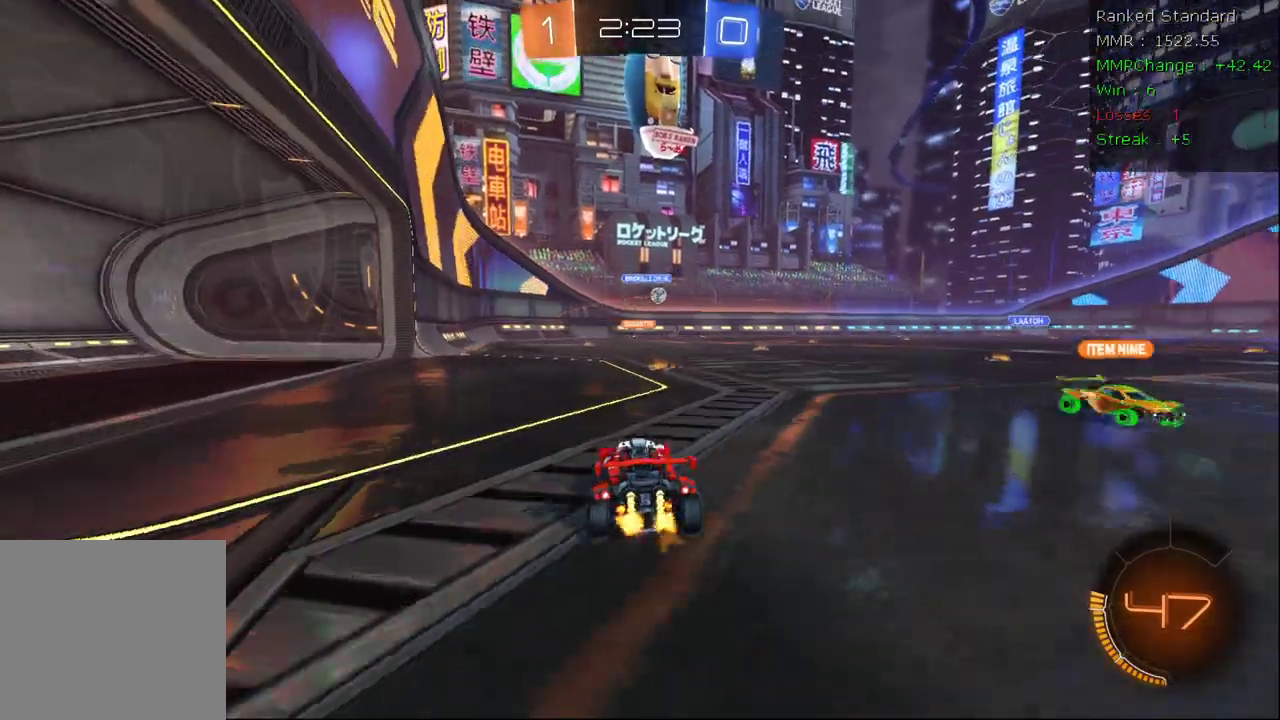
{"buttons": ["B", "R2"], "left_stick": "center", "right_stick": "center", "events": [[50, "left_stick", "center"], [300, "B", "down"], [333, "left_stick", "left"], [467, "left_stick", "center"]]}
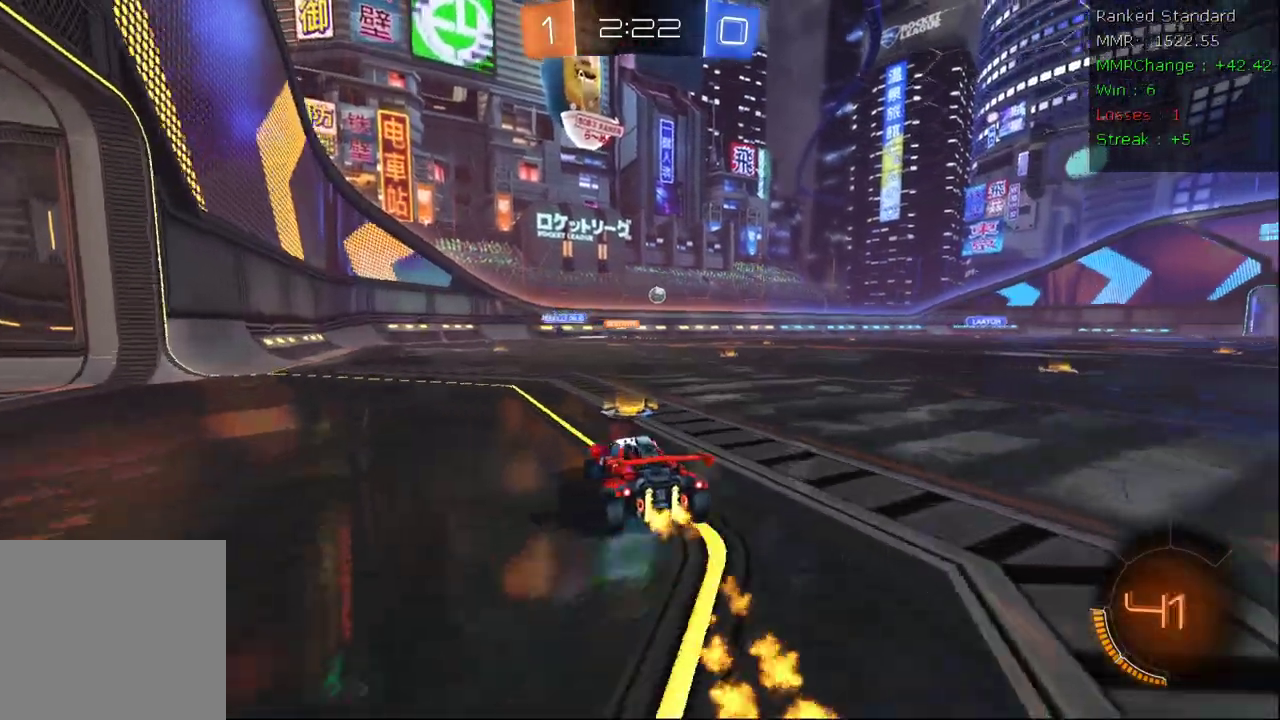
{"buttons": ["R2"], "left_stick": "right", "right_stick": "center", "events": [[50, "B", "up"], [133, "left_stick", "right"], [400, "right_stick", "right"], [500, "right_stick", "center"]]}
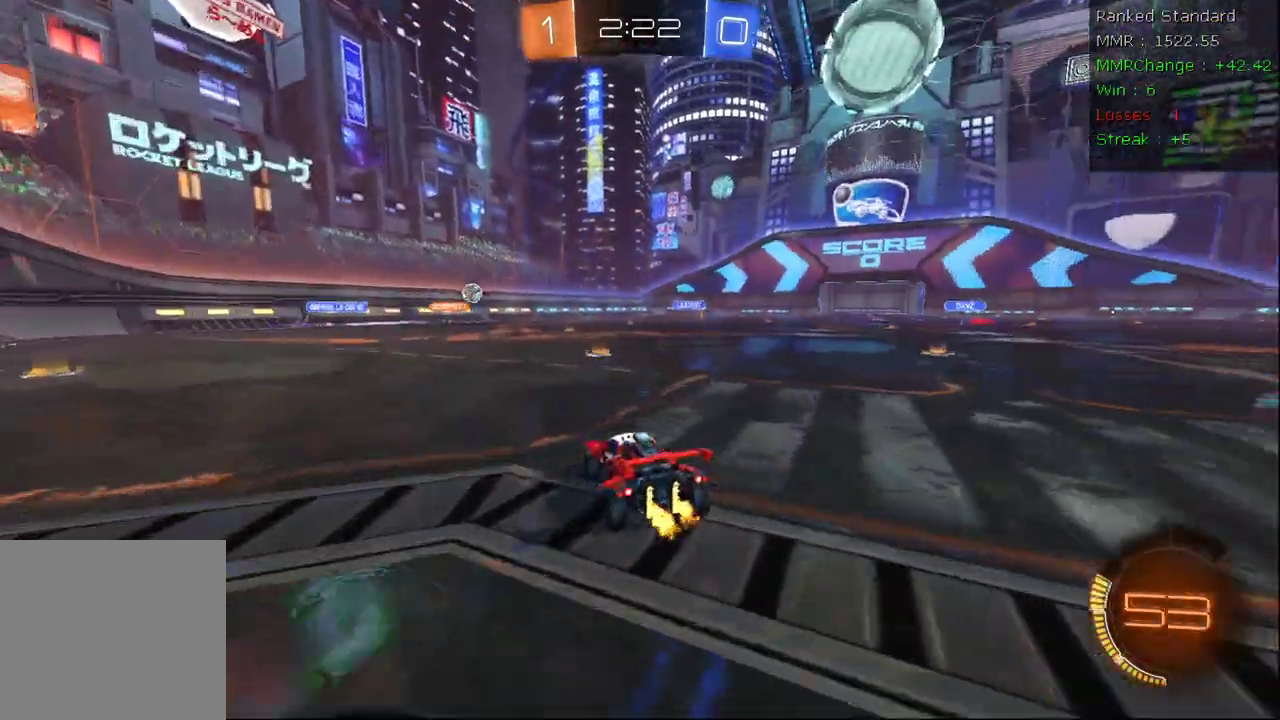
{"buttons": ["R2"], "left_stick": "left", "right_stick": "center", "events": [[250, "left_stick", "center"], [383, "left_stick", "left"]]}
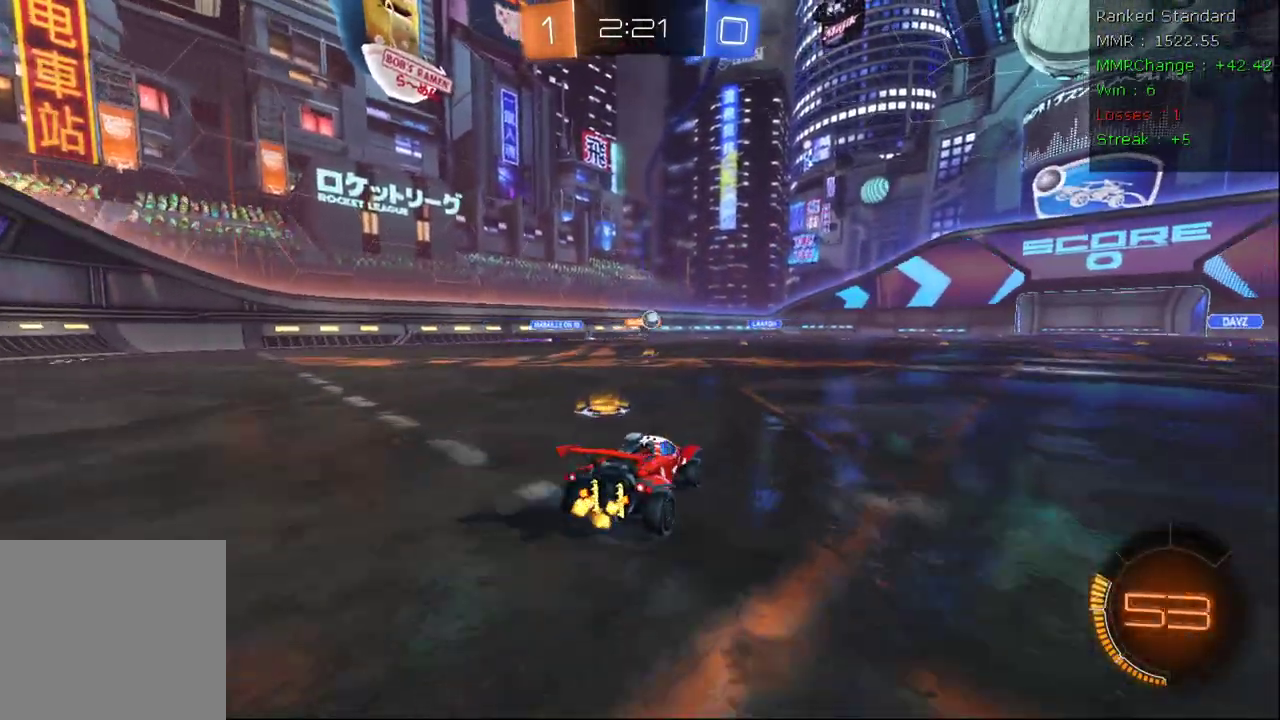
{"buttons": ["R2"], "left_stick": "center", "right_stick": "center", "events": [[300, "left_stick", "center"]]}
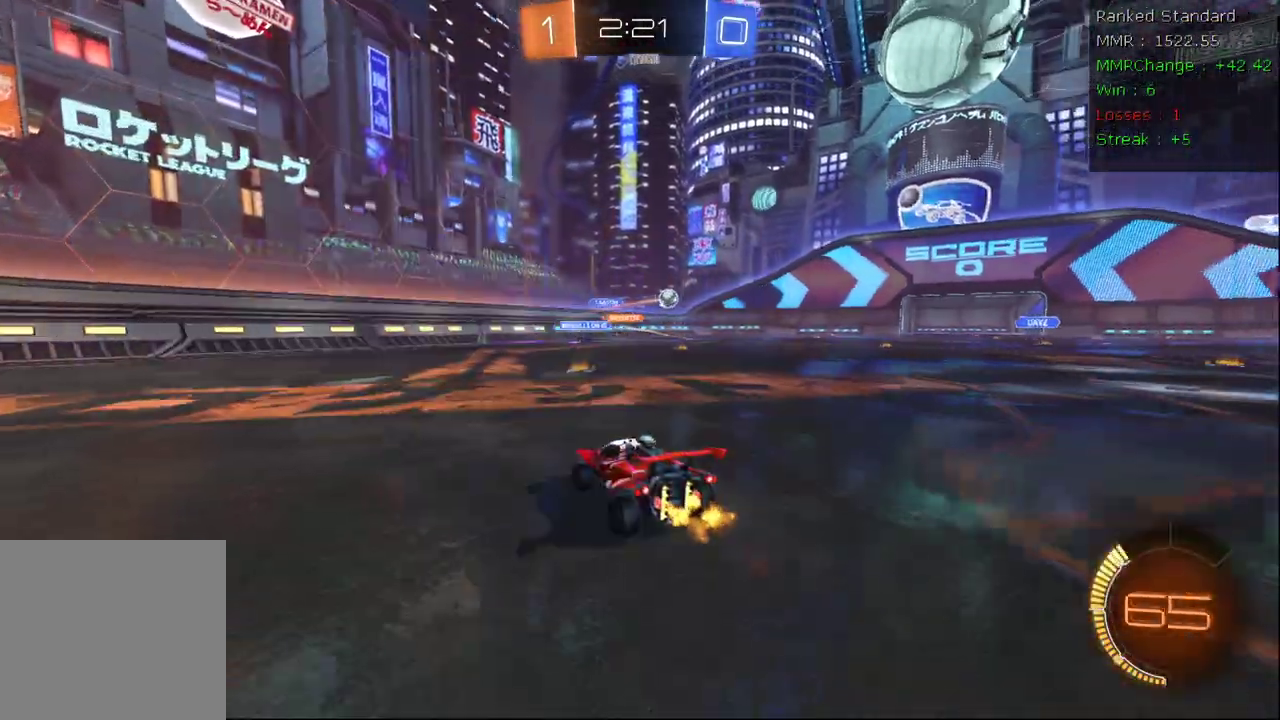
{"buttons": ["B", "R2"], "left_stick": "center", "right_stick": "center", "events": [[33, "left_stick", "right"], [217, "left_stick", "center"], [300, "left_stick", "left"], [383, "B", "down"], [500, "left_stick", "center"]]}
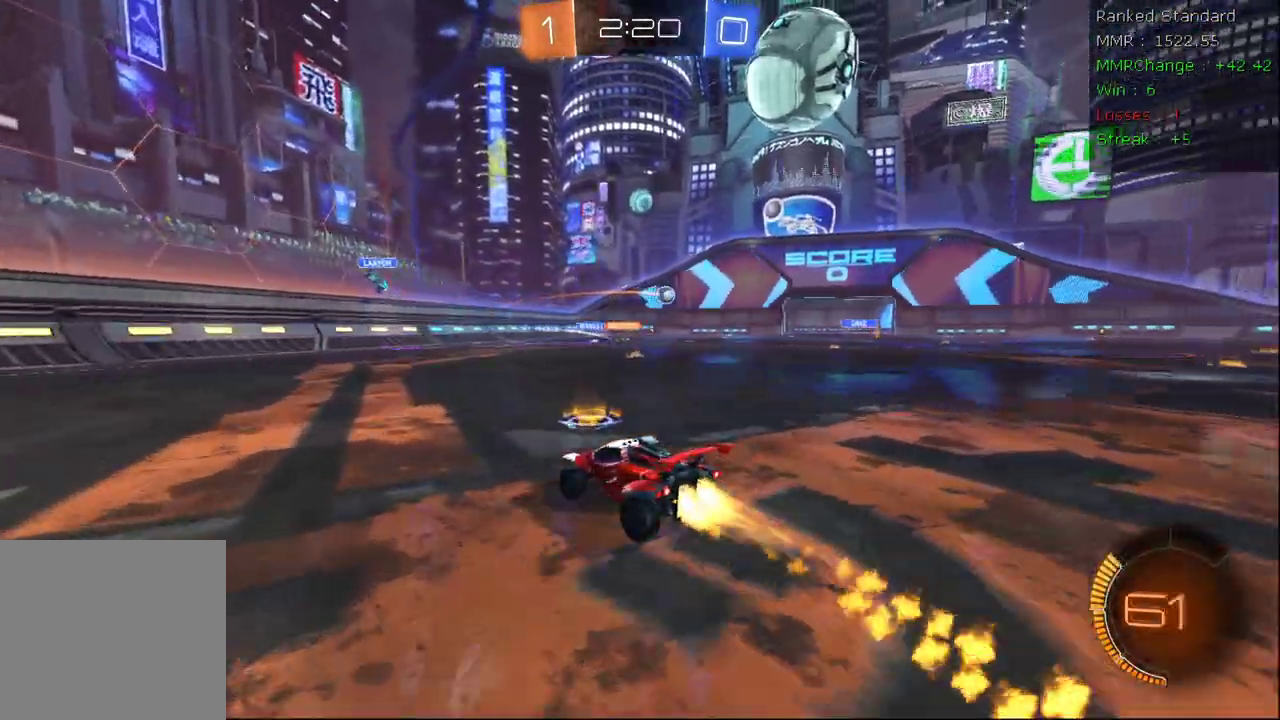
{"buttons": ["B", "R2"], "left_stick": "center", "right_stick": "center", "events": [[233, "left_stick", "left"], [500, "left_stick", "center"]]}
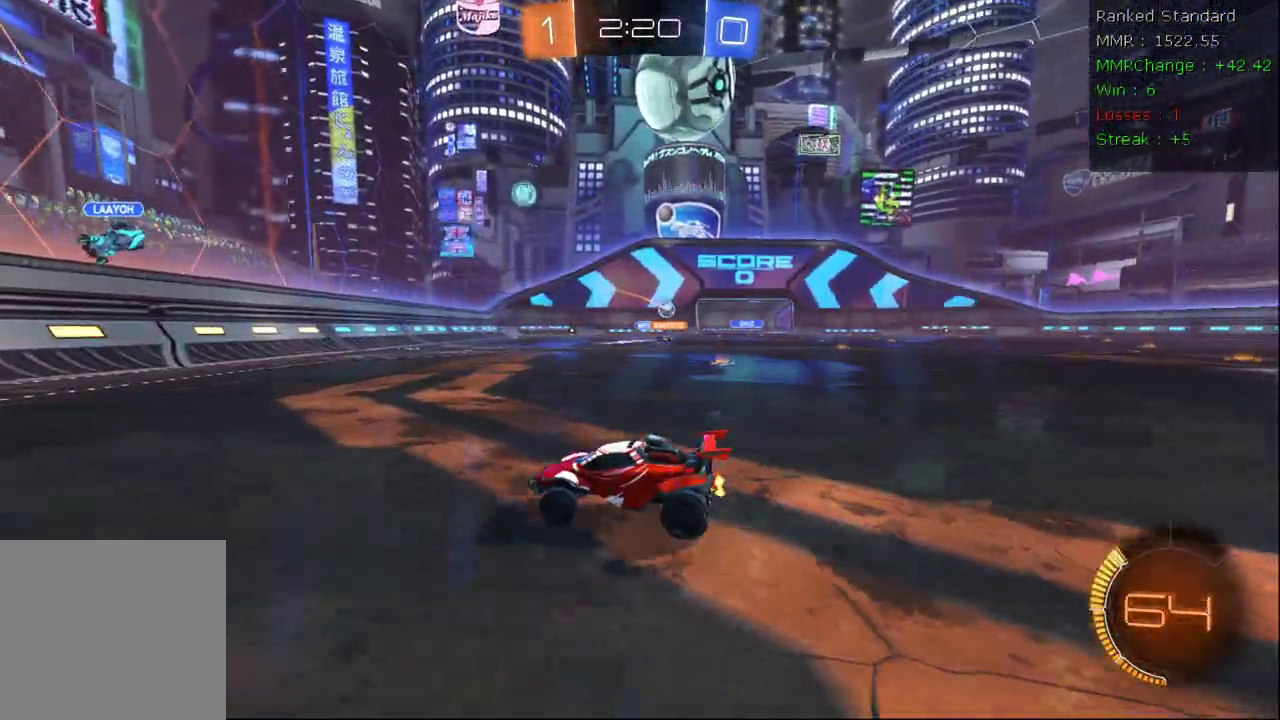
{"buttons": ["B", "R2"], "left_stick": "right", "right_stick": "center", "events": [[167, "left_stick", "right"]]}
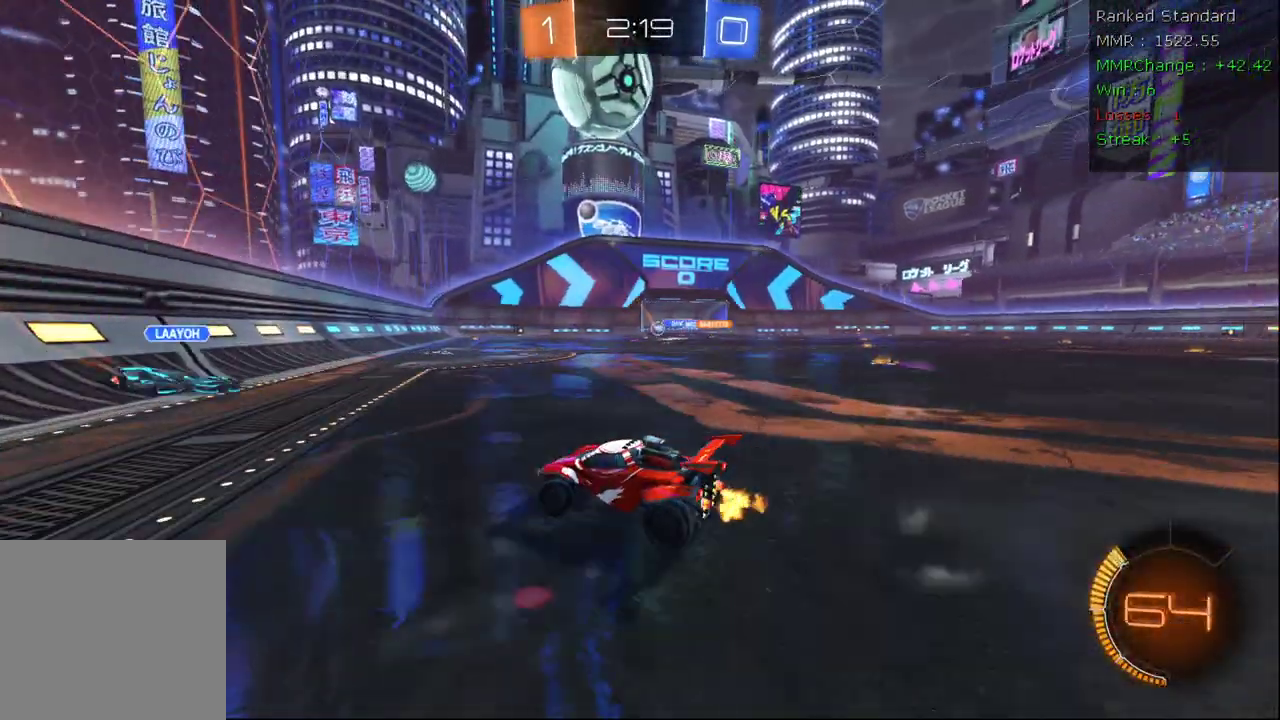
{"buttons": ["R2"], "left_stick": "center", "right_stick": "center", "events": [[17, "B", "up"], [33, "left_stick", "center"], [283, "left_stick", "right"], [467, "left_stick", "center"]]}
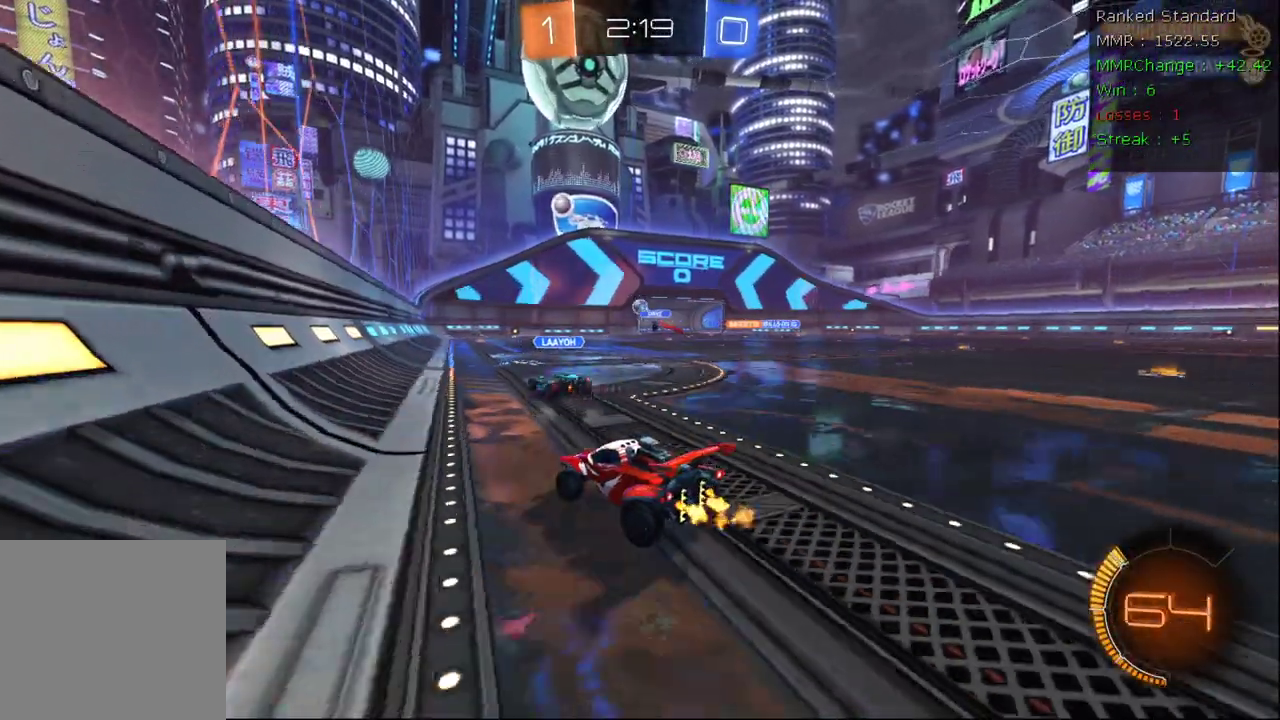
{"buttons": ["B", "R2"], "left_stick": "center", "right_stick": "center", "events": [[33, "left_stick", "left"], [83, "B", "down"], [83, "left_stick", "center"], [233, "left_stick", "left"], [267, "L2", "down"], [367, "L2", "up"], [367, "left_stick", "down-right"], [500, "left_stick", "center"]]}
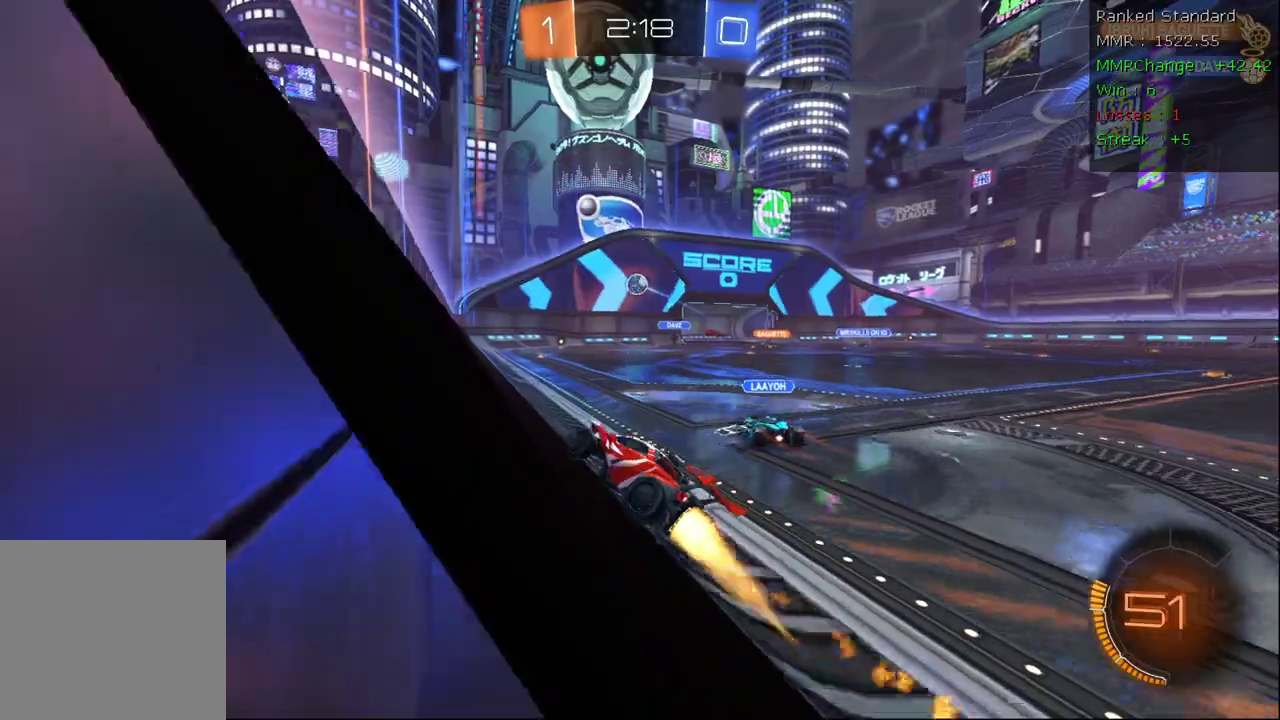
{"buttons": ["B", "X", "R2"], "left_stick": "down-left", "right_stick": "center", "events": [[33, "B", "up"], [283, "A", "down"], [283, "left_stick", "down"], [383, "A", "up"], [433, "B", "down"], [467, "X", "down"], [483, "left_stick", "down-left"]]}
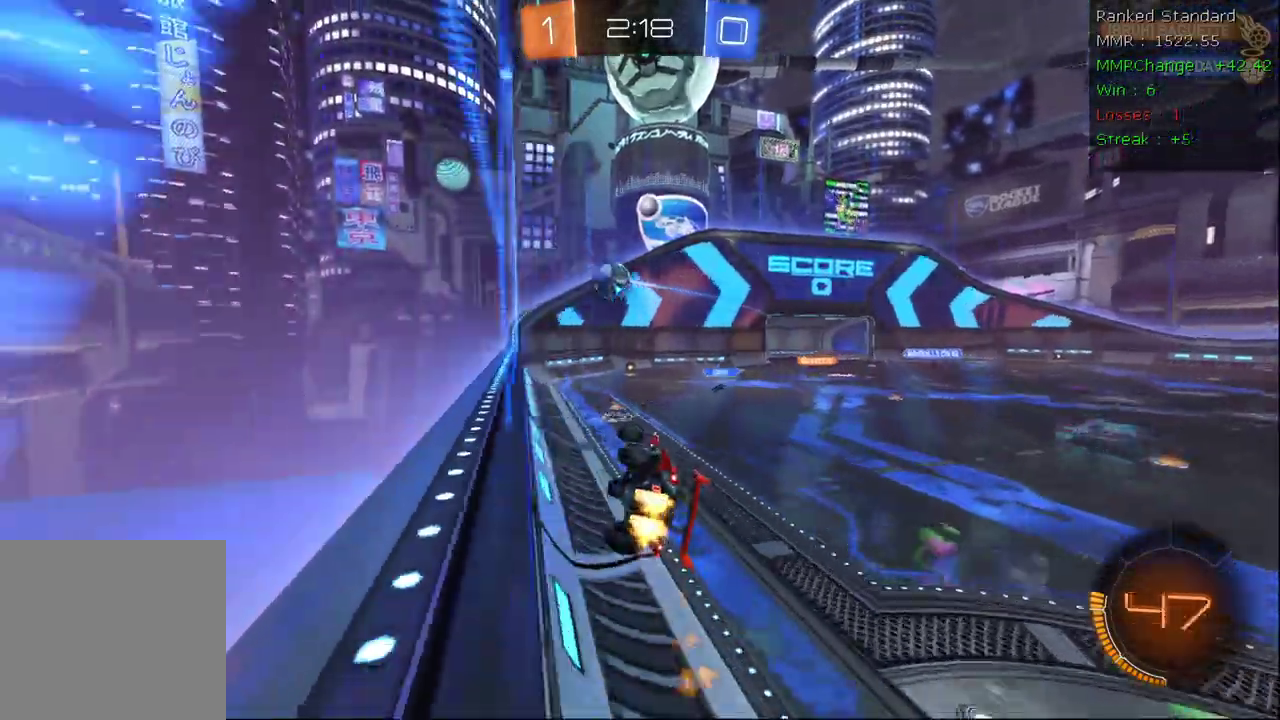
{"buttons": ["A", "B", "R2"], "left_stick": "center", "right_stick": "center", "events": [[100, "left_stick", "left"], [250, "left_stick", "down-left"], [350, "X", "up"], [367, "left_stick", "down-right"], [417, "left_stick", "center"], [467, "A", "down"]]}
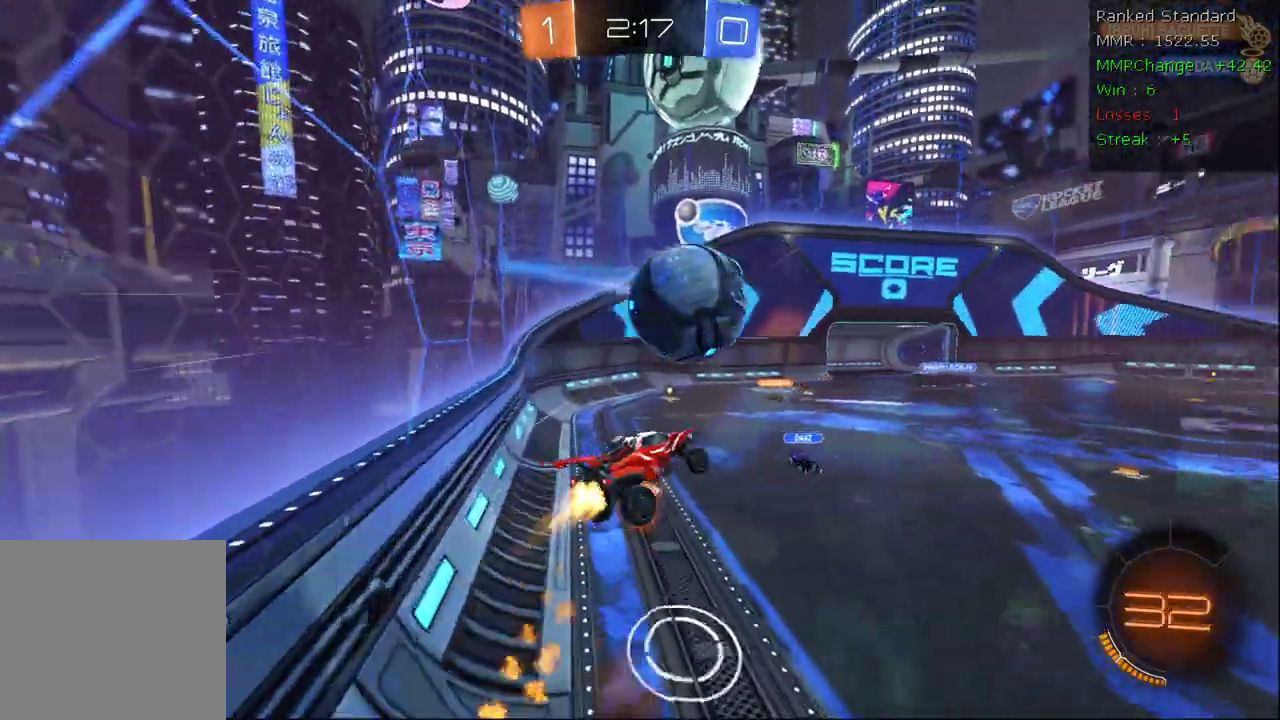
{"buttons": ["R2"], "left_stick": "down", "right_stick": "center", "events": [[50, "left_stick", "down-right"], [217, "A", "up"], [217, "left_stick", "down"], [500, "B", "up"]]}
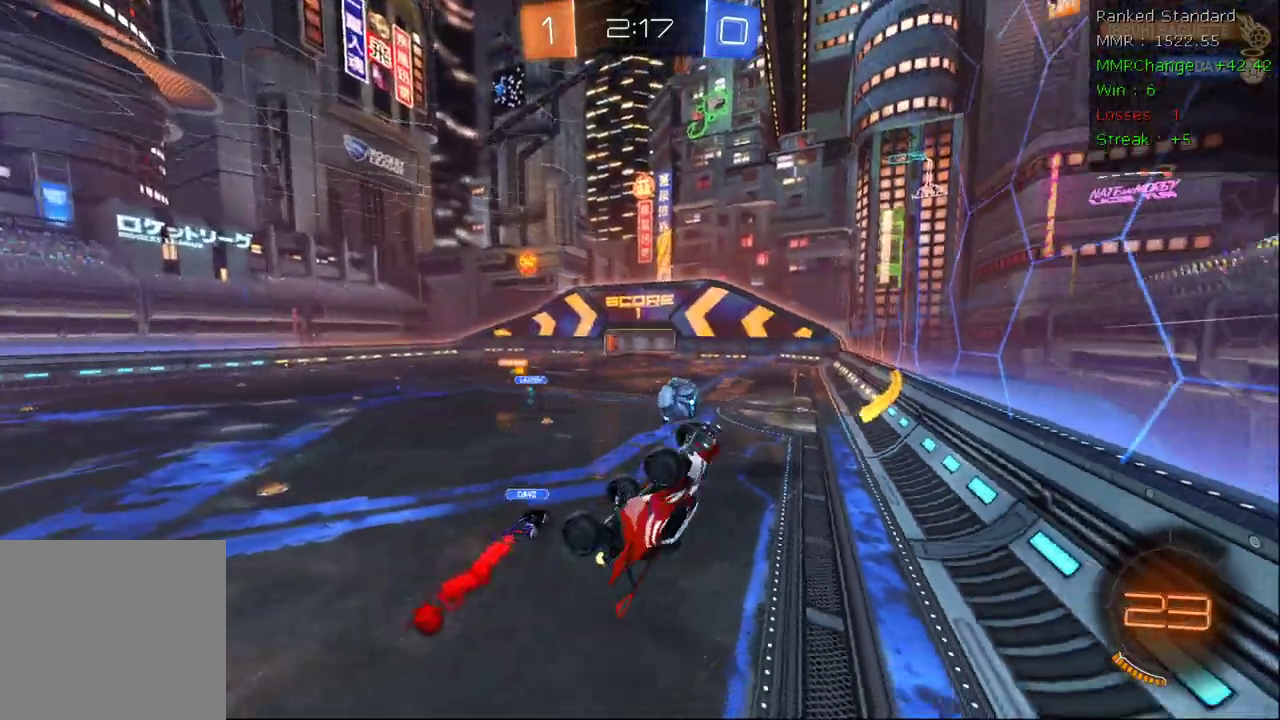
{"buttons": ["X", "R2"], "left_stick": "up-right", "right_stick": "center", "events": [[233, "left_stick", "down-left"], [333, "X", "down"], [367, "left_stick", "right"], [500, "left_stick", "up-right"]]}
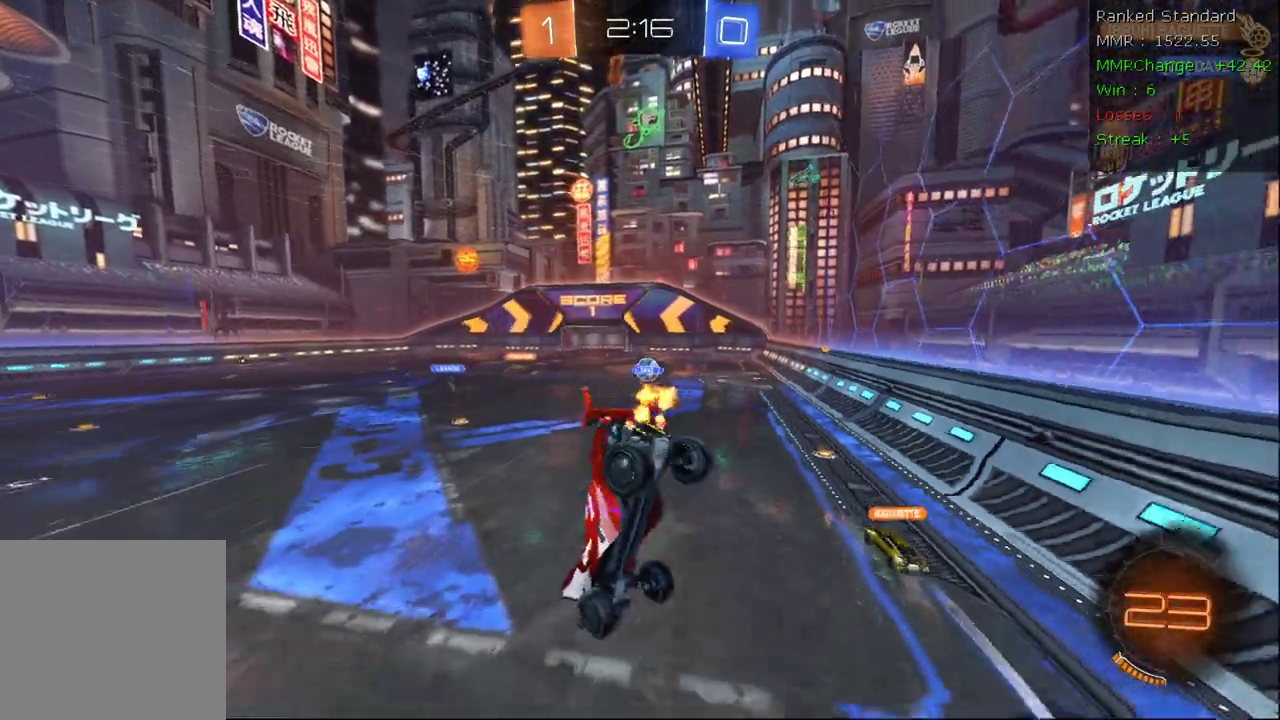
{"buttons": [], "left_stick": "center", "right_stick": "center", "events": [[33, "X", "up"], [33, "left_stick", "right"], [50, "left_stick", "up-left"], [267, "left_stick", "left"], [300, "R2", "up"], [500, "left_stick", "center"]]}
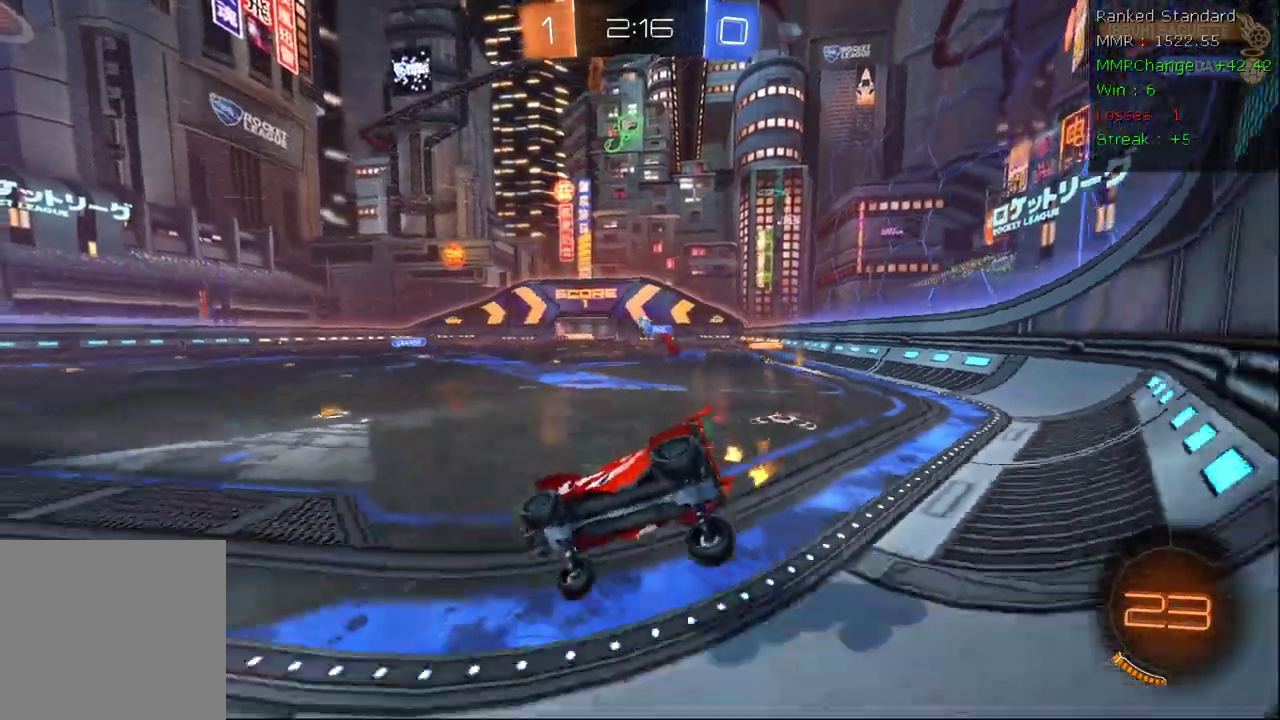
{"buttons": ["B", "R2"], "left_stick": "center", "right_stick": "center", "events": [[17, "left_stick", "right"], [33, "R2", "down"], [450, "left_stick", "center"], [483, "B", "down"]]}
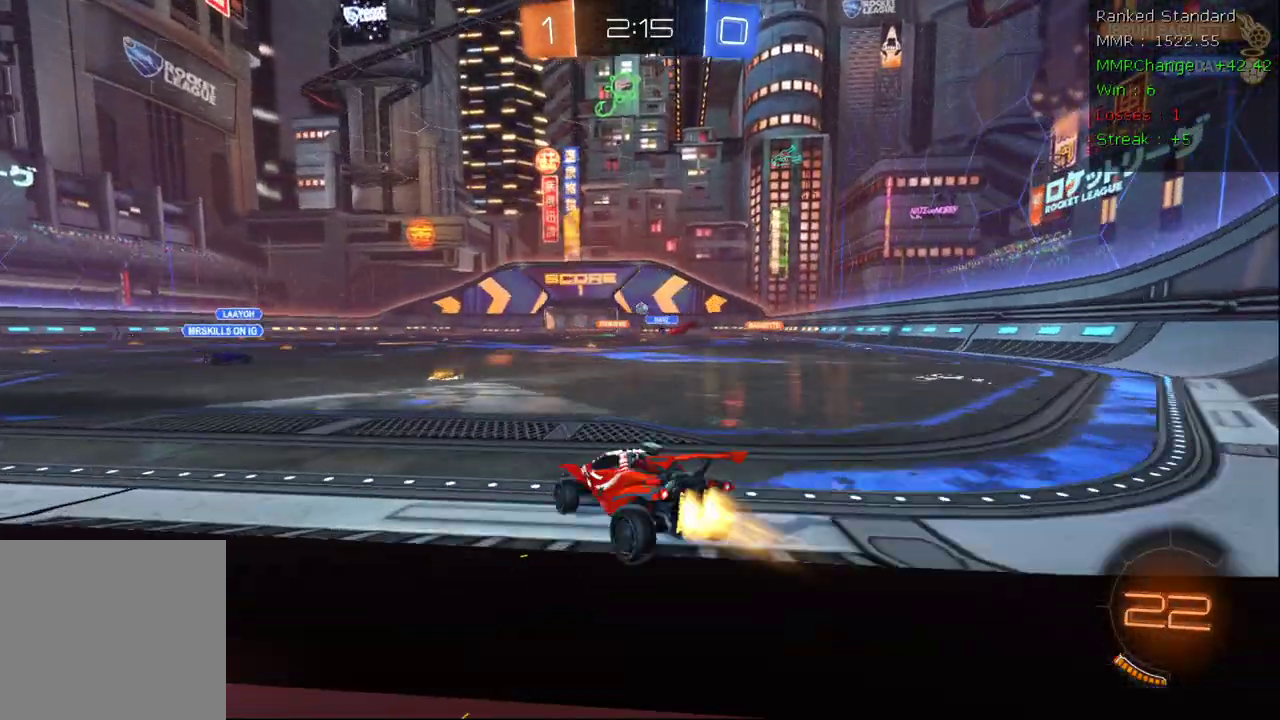
{"buttons": ["A", "B", "R2"], "left_stick": "up-right", "right_stick": "center", "events": [[100, "left_stick", "left"], [233, "A", "down"], [267, "left_stick", "up-right"]]}
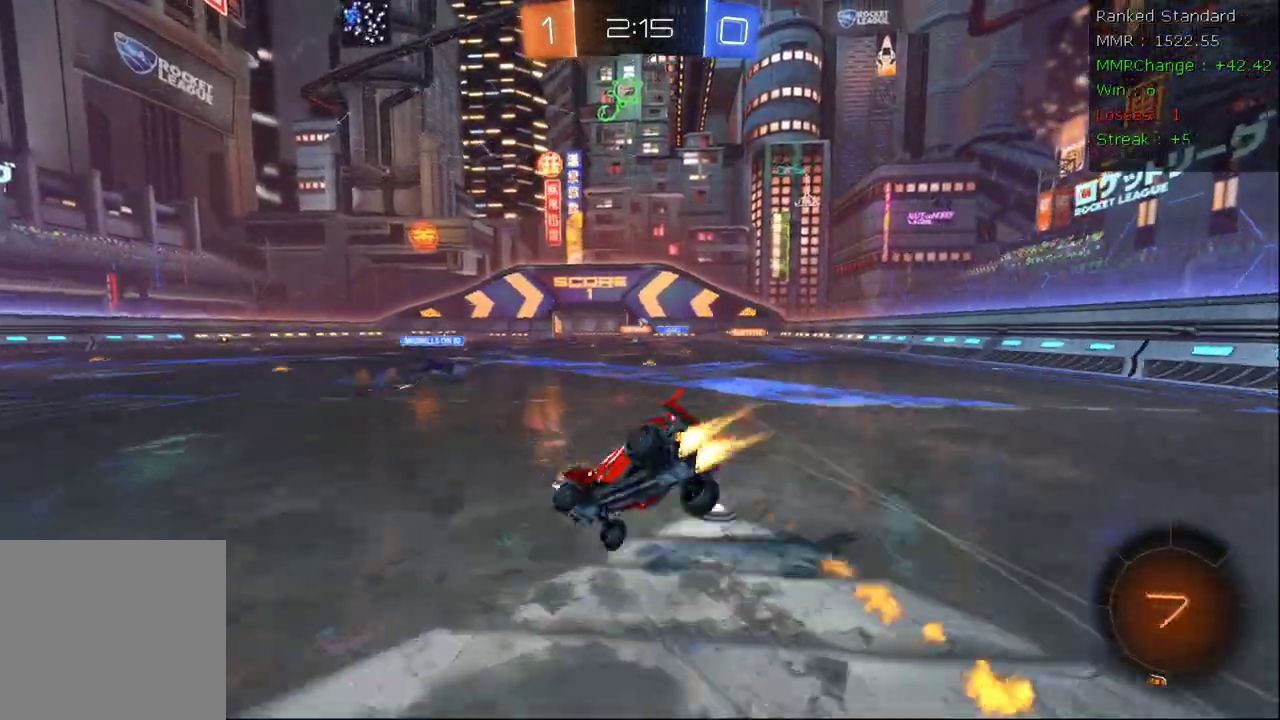
{"buttons": ["R2"], "left_stick": "center", "right_stick": "center", "events": [[267, "A", "up"], [367, "B", "up"], [400, "left_stick", "center"]]}
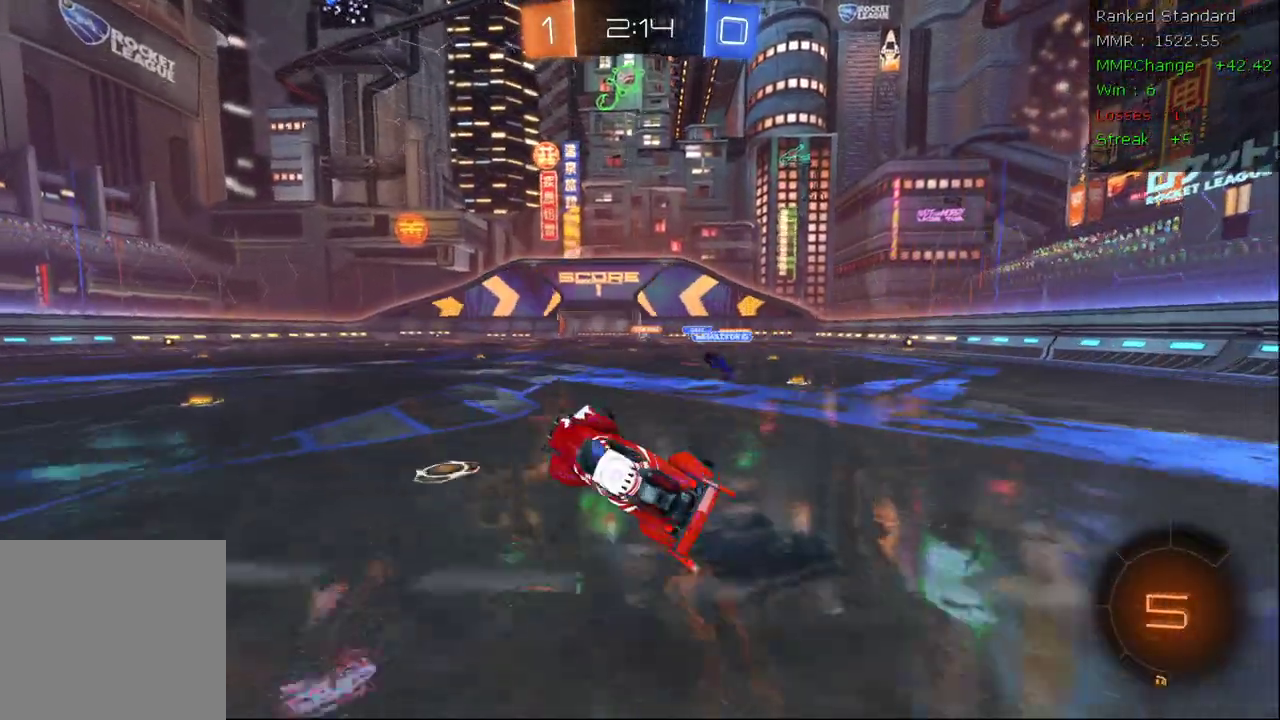
{"buttons": ["R2"], "left_stick": "center", "right_stick": "center"}
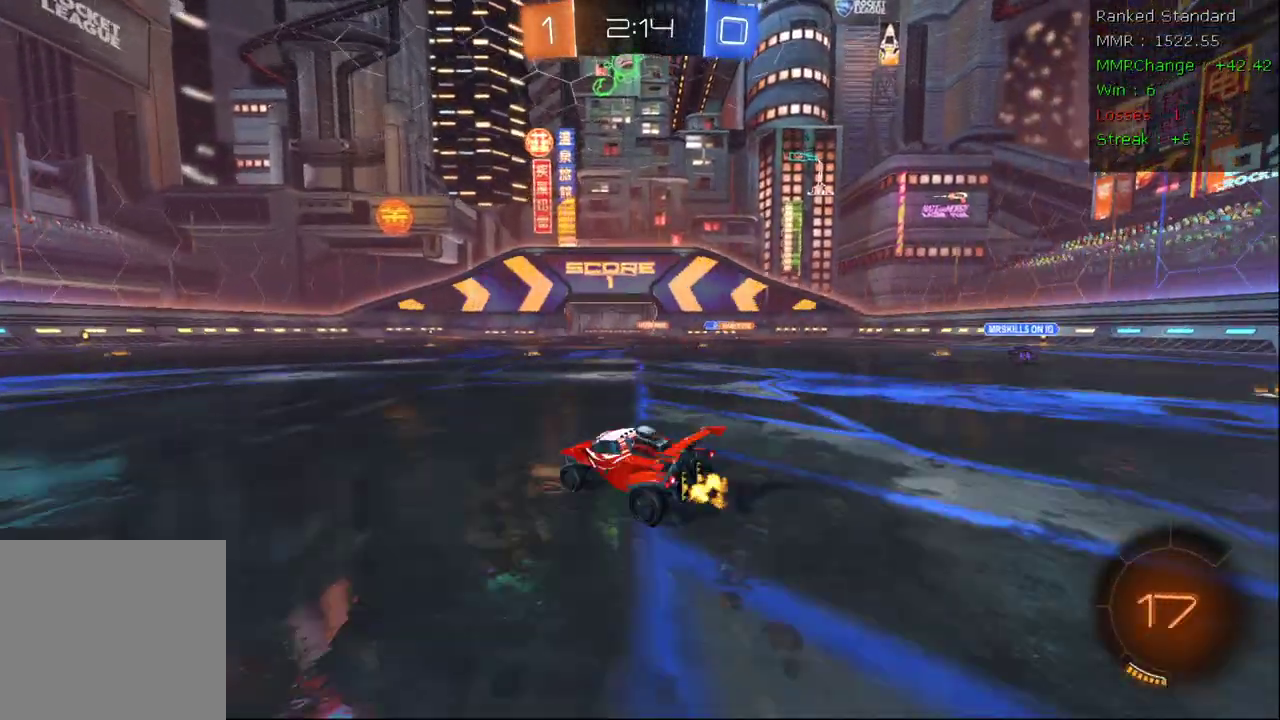
{"buttons": ["R2"], "left_stick": "right", "right_stick": "center", "events": [[50, "A", "down"], [83, "left_stick", "right"], [117, "A", "up"], [167, "B", "down"], [183, "A", "down"], [317, "B", "up"], [317, "Y", "down"], [383, "A", "up"], [433, "Y", "up"]]}
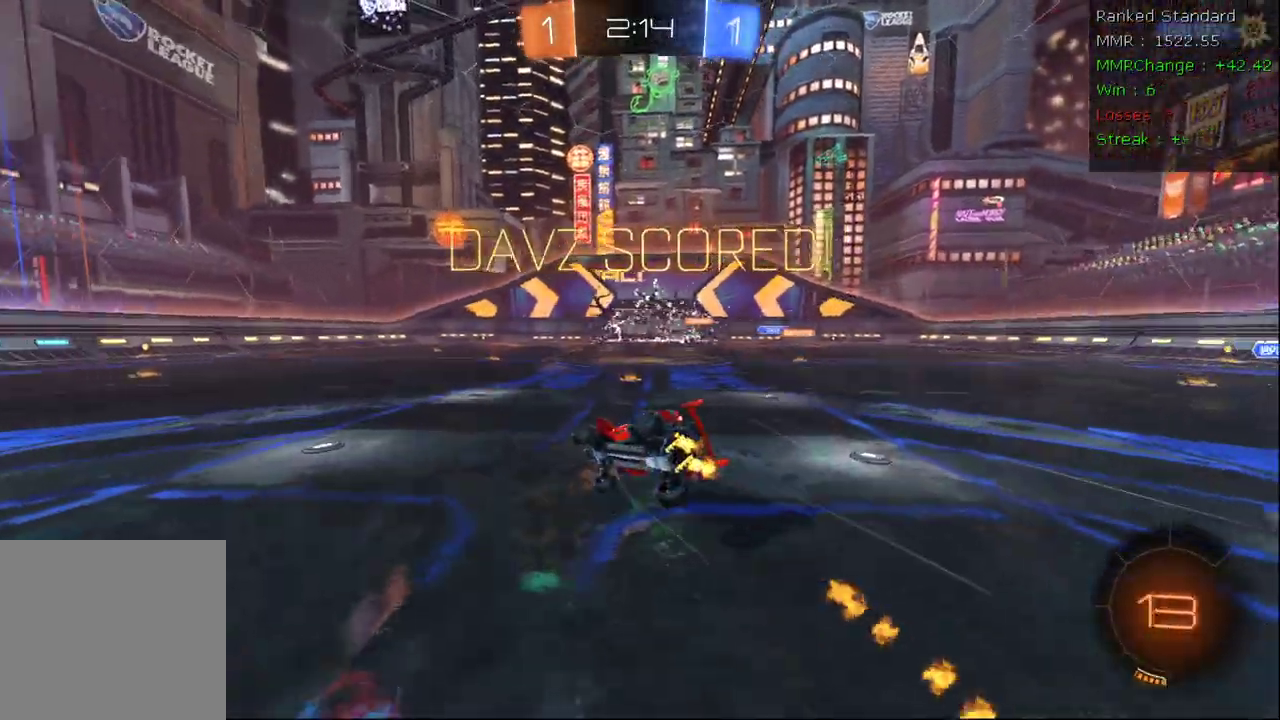
{"buttons": ["X", "R2"], "left_stick": "right", "right_stick": "center", "events": [[150, "X", "down"]]}
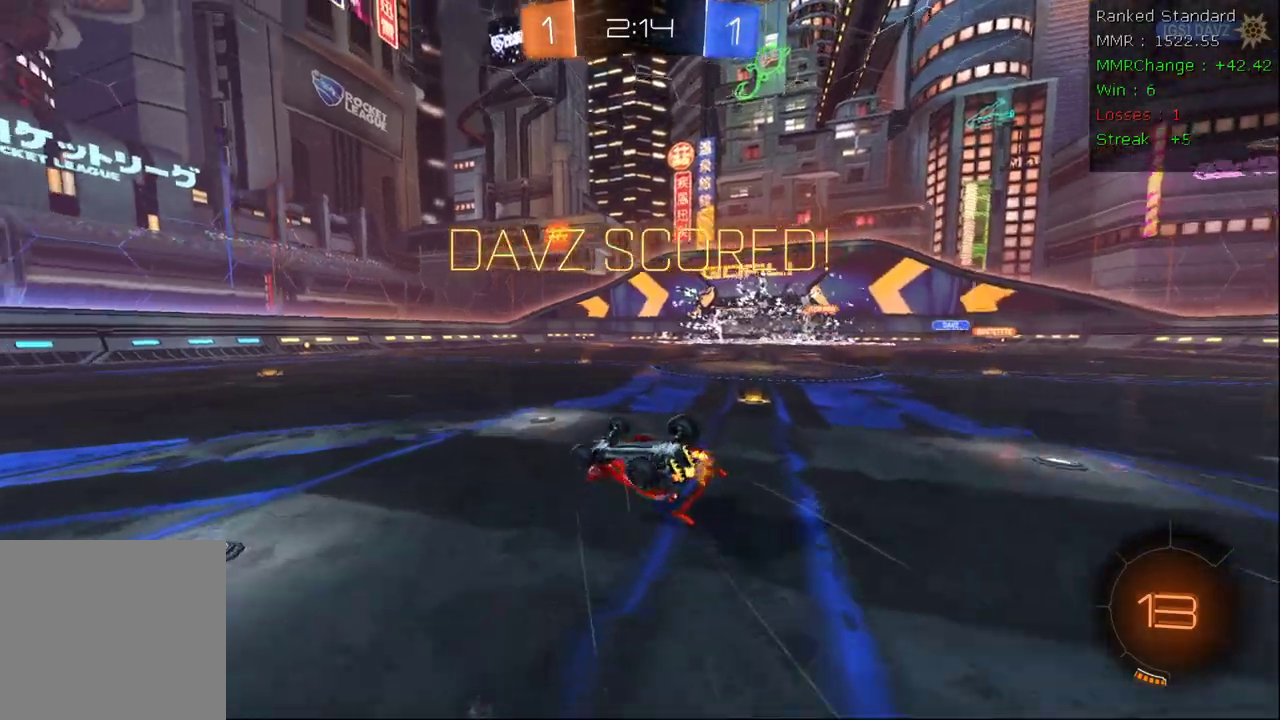
{"buttons": ["X", "R2"], "left_stick": "center", "right_stick": "center", "events": [[483, "left_stick", "center"]]}
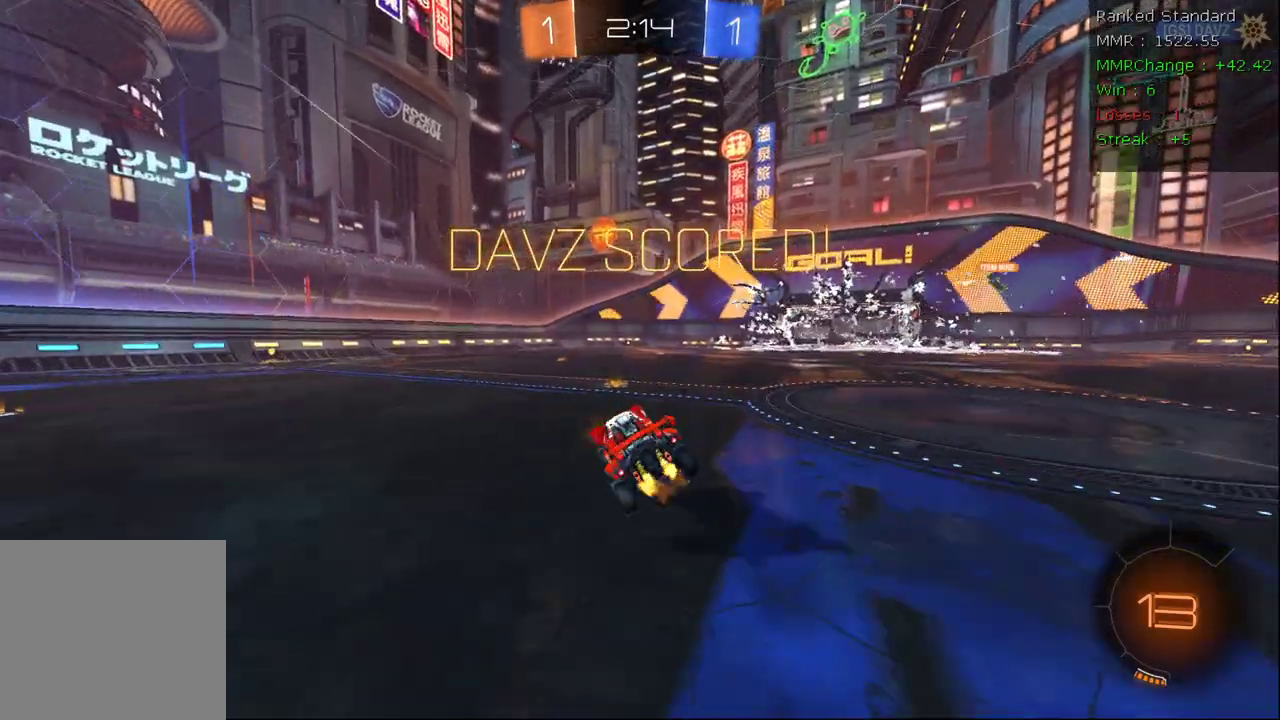
{"buttons": ["A", "B", "R2"], "left_stick": "right", "right_stick": "center", "events": [[117, "left_stick", "down"], [183, "X", "up"], [317, "B", "down"], [333, "A", "down"], [383, "left_stick", "right"], [450, "A", "up"], [483, "A", "down"]]}
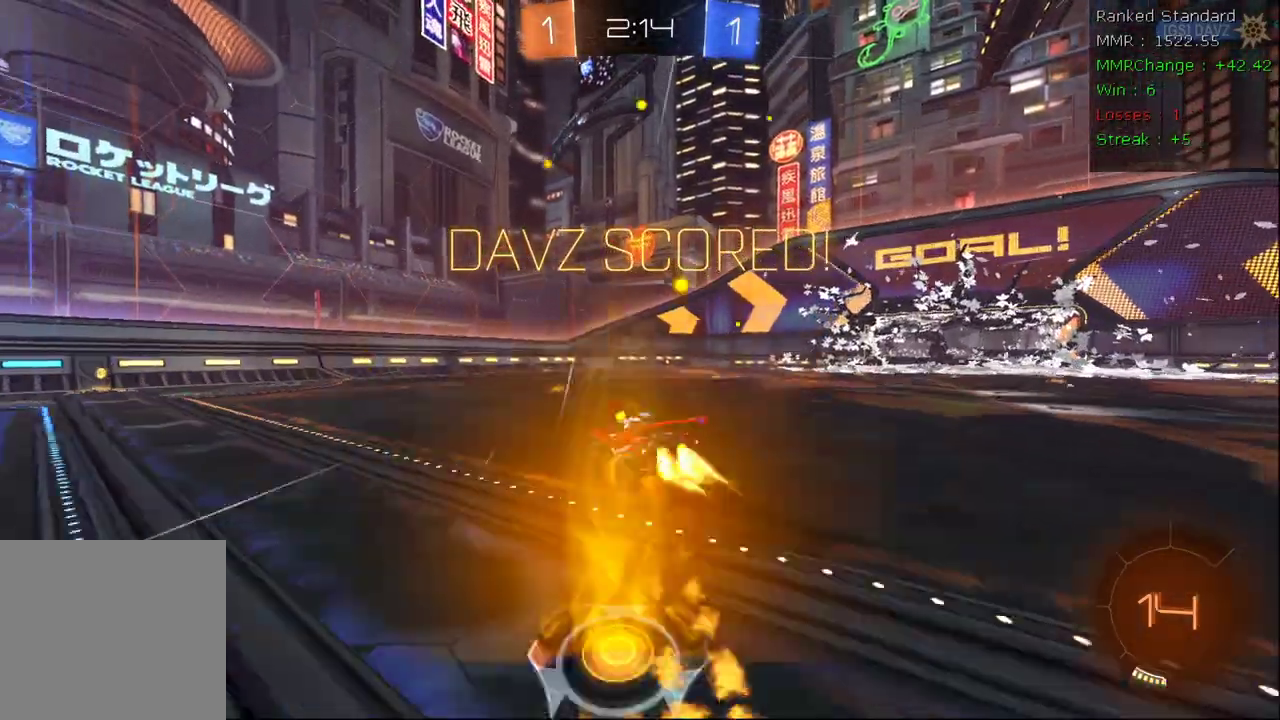
{"buttons": ["R2"], "left_stick": "right", "right_stick": "center", "events": [[200, "B", "up"], [233, "A", "up"]]}